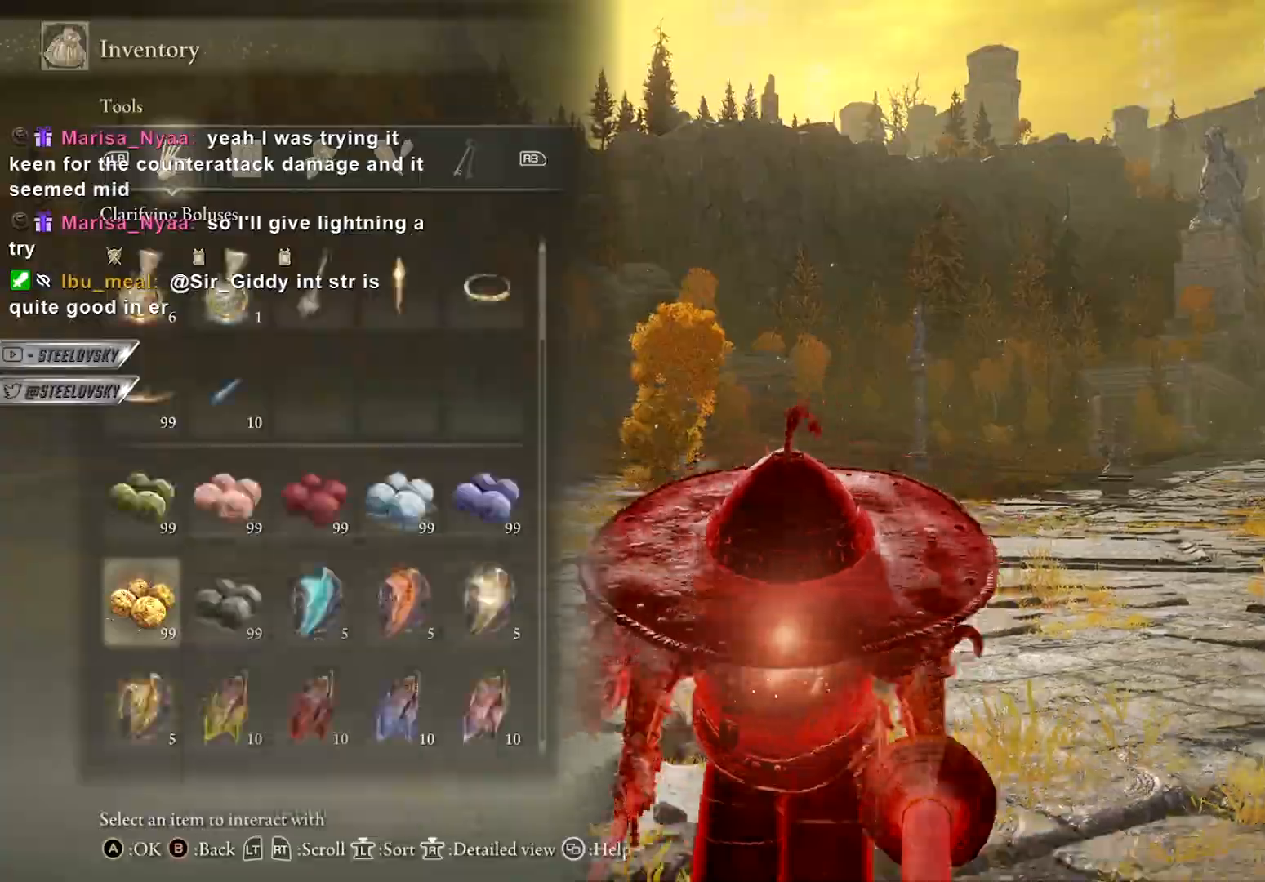
Gameplay with a controller (Xbox layout); each line is a JSON object with the inputs held at the frame after it. "events" lists button and stick changes between this image and that frame as [ms after this image, input, new state], when the widget could be followed in between. Not read: START.
{"buttons": [], "left_stick": "down", "right_stick": "center", "events": [[183, "B", "up"], [300, "right_stick", "down"], [433, "right_stick", "center"]]}
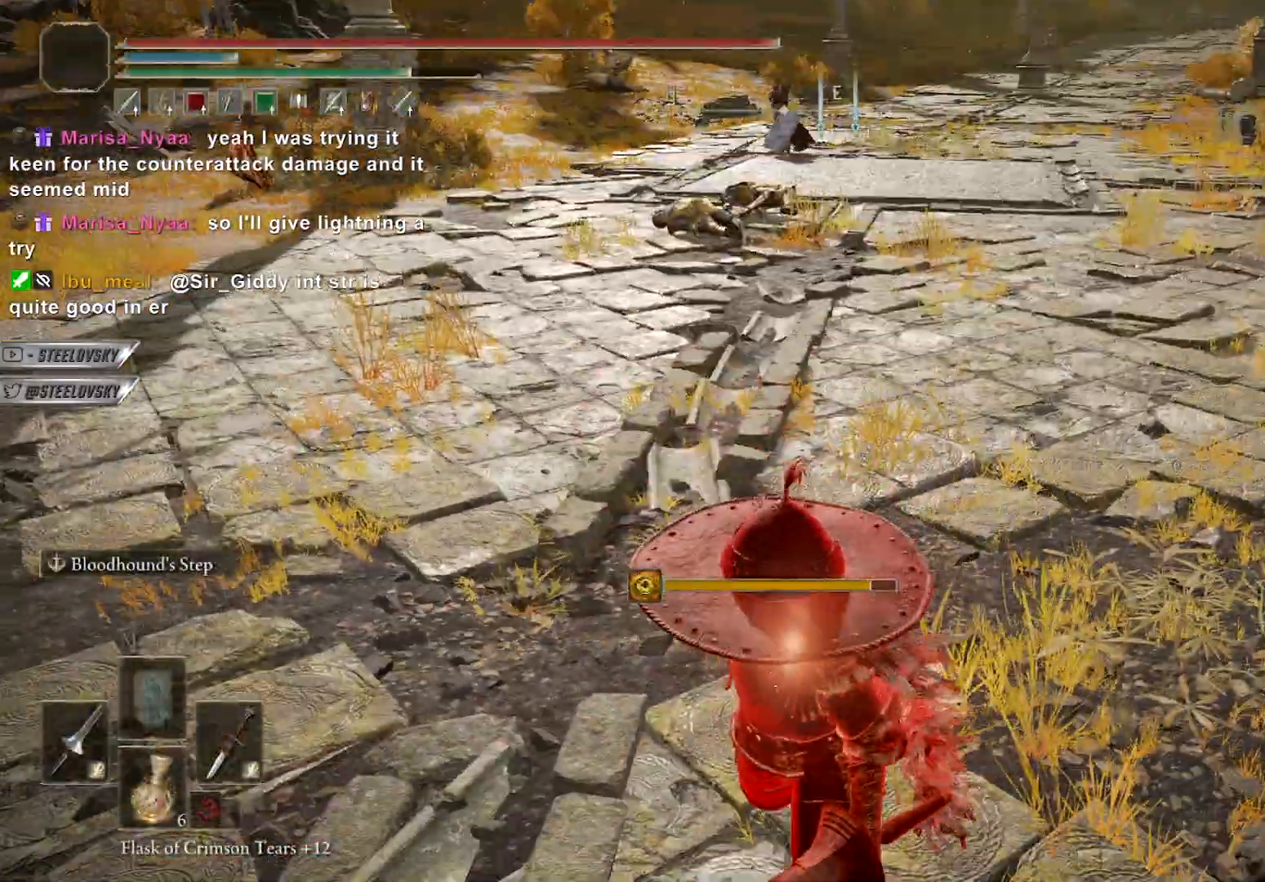
{"buttons": ["A", "B"], "left_stick": "down", "right_stick": "center", "events": [[150, "B", "down"], [150, "right_stick", "up"], [250, "right_stick", "center"], [500, "A", "down"]]}
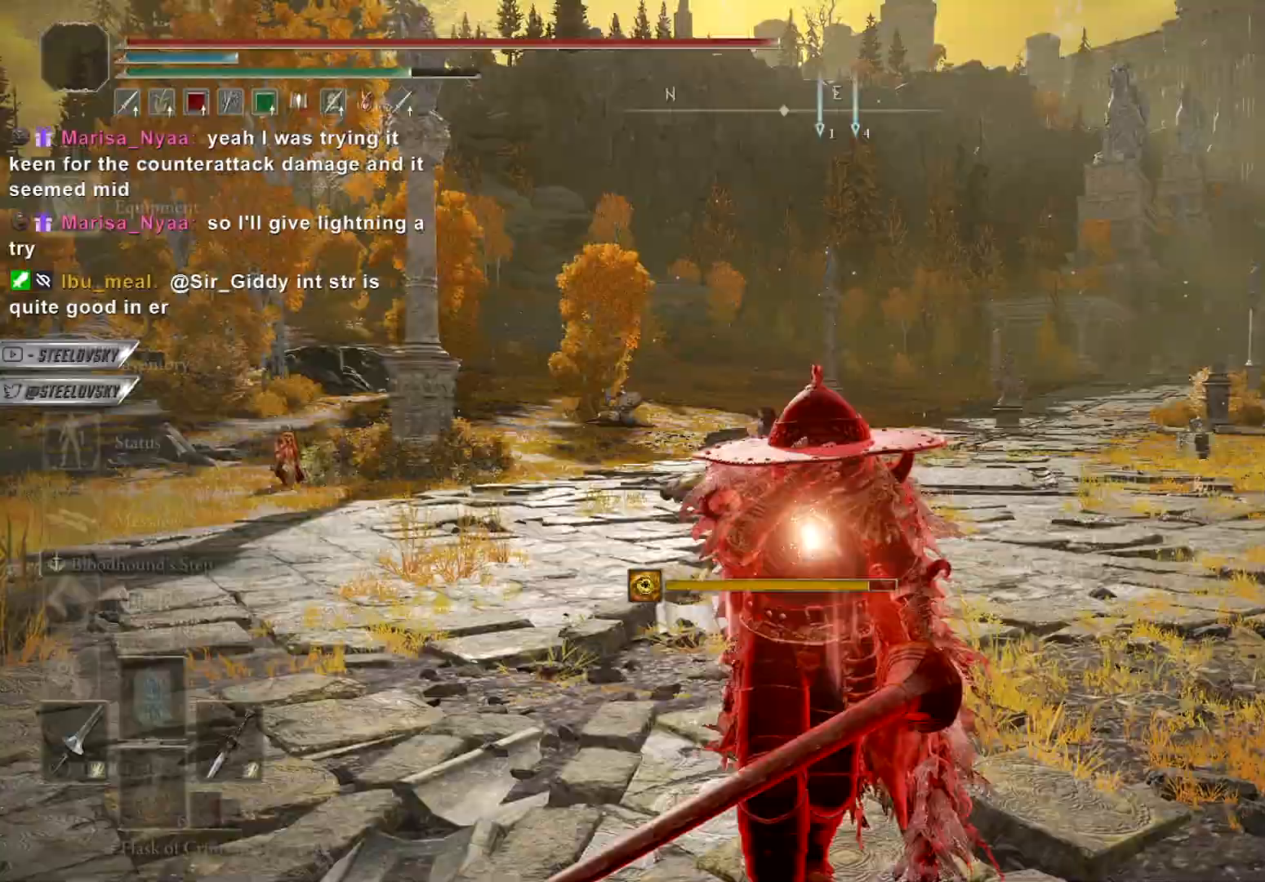
{"buttons": [], "left_stick": "down-right", "right_stick": "center", "events": [[83, "A", "up"], [100, "DPAD_DOWN", "down"], [250, "B", "up"], [250, "left_stick", "down-right"], [283, "DPAD_DOWN", "up"]]}
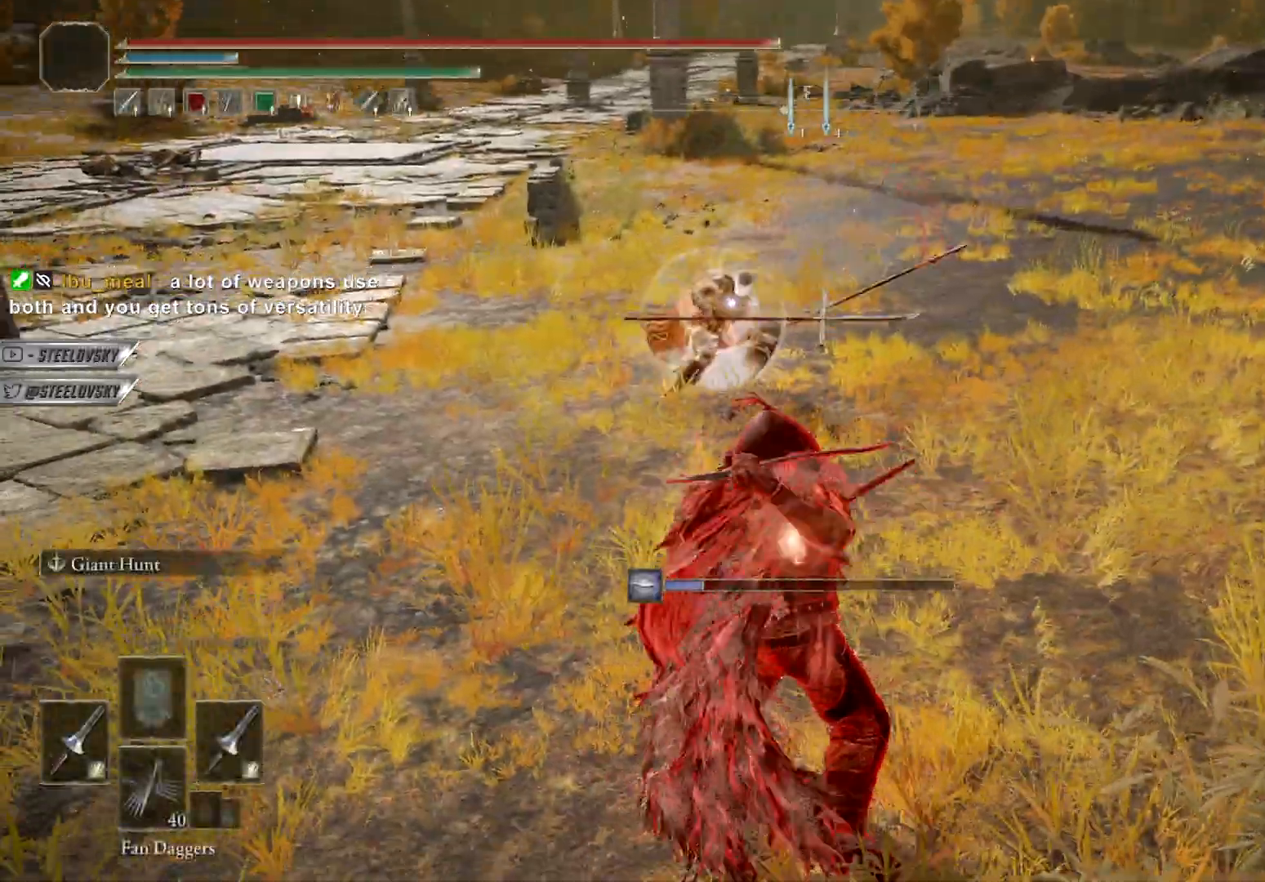
{"buttons": [], "left_stick": "down-right", "right_stick": "center", "events": [[267, "B", "down"], [350, "B", "up"]]}
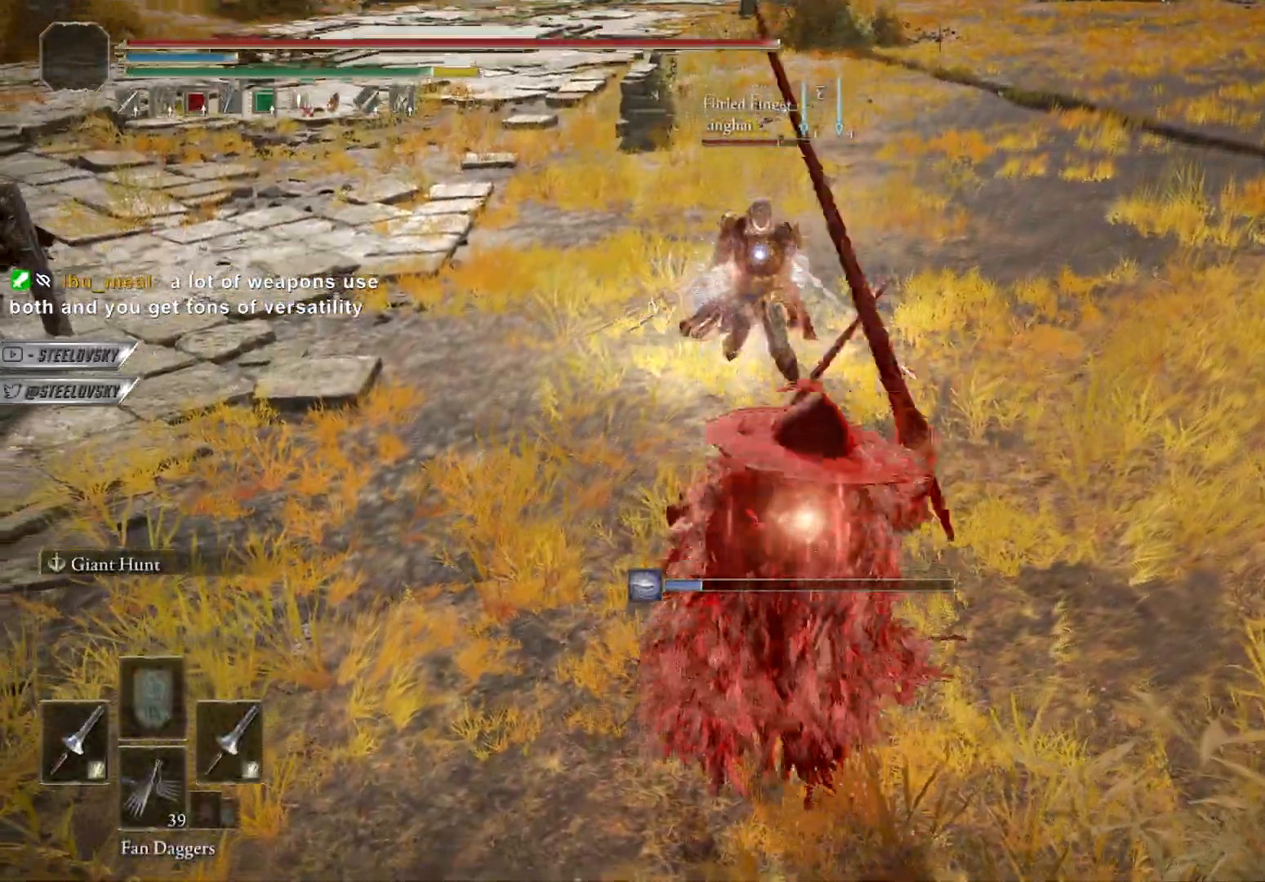
{"buttons": ["B"], "left_stick": "down", "right_stick": "center", "events": [[167, "R3", "down"], [200, "right_stick", "up-left"], [267, "R3", "up"], [333, "B", "down"], [433, "left_stick", "down"], [433, "right_stick", "center"]]}
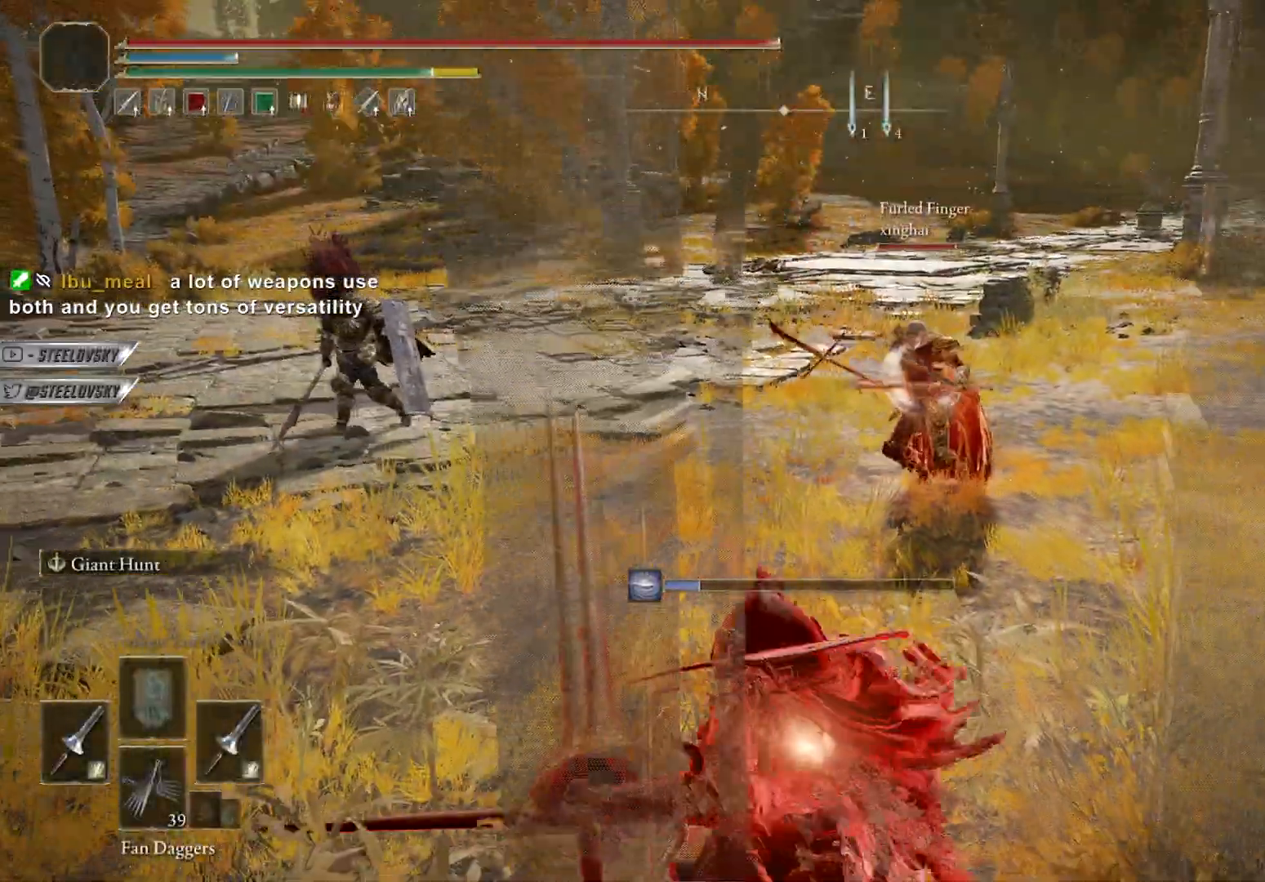
{"buttons": ["B"], "left_stick": "down", "right_stick": "center", "events": []}
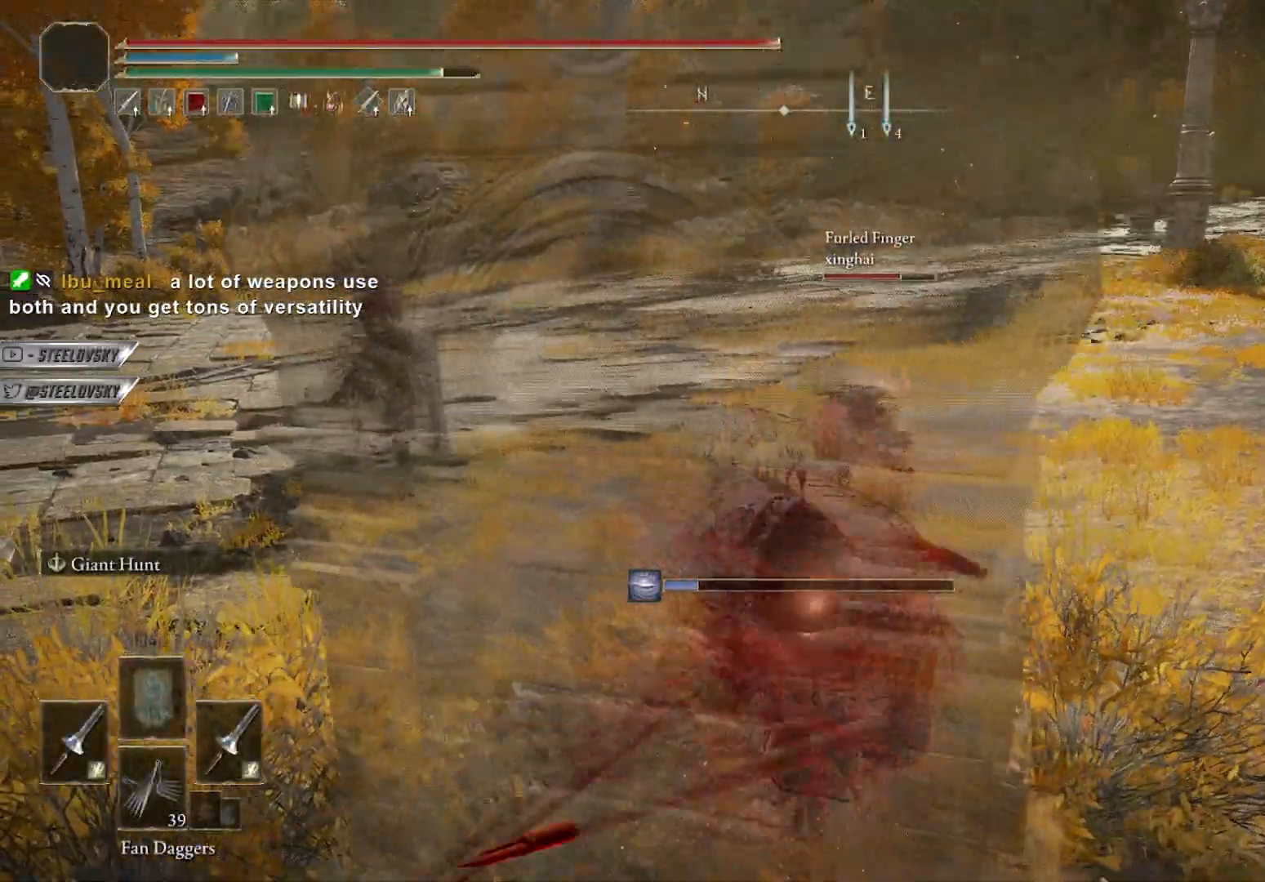
{"buttons": ["B"], "left_stick": "down-right", "right_stick": "center", "events": [[17, "left_stick", "down-right"], [67, "right_stick", "down-left"], [167, "right_stick", "left"], [267, "right_stick", "center"]]}
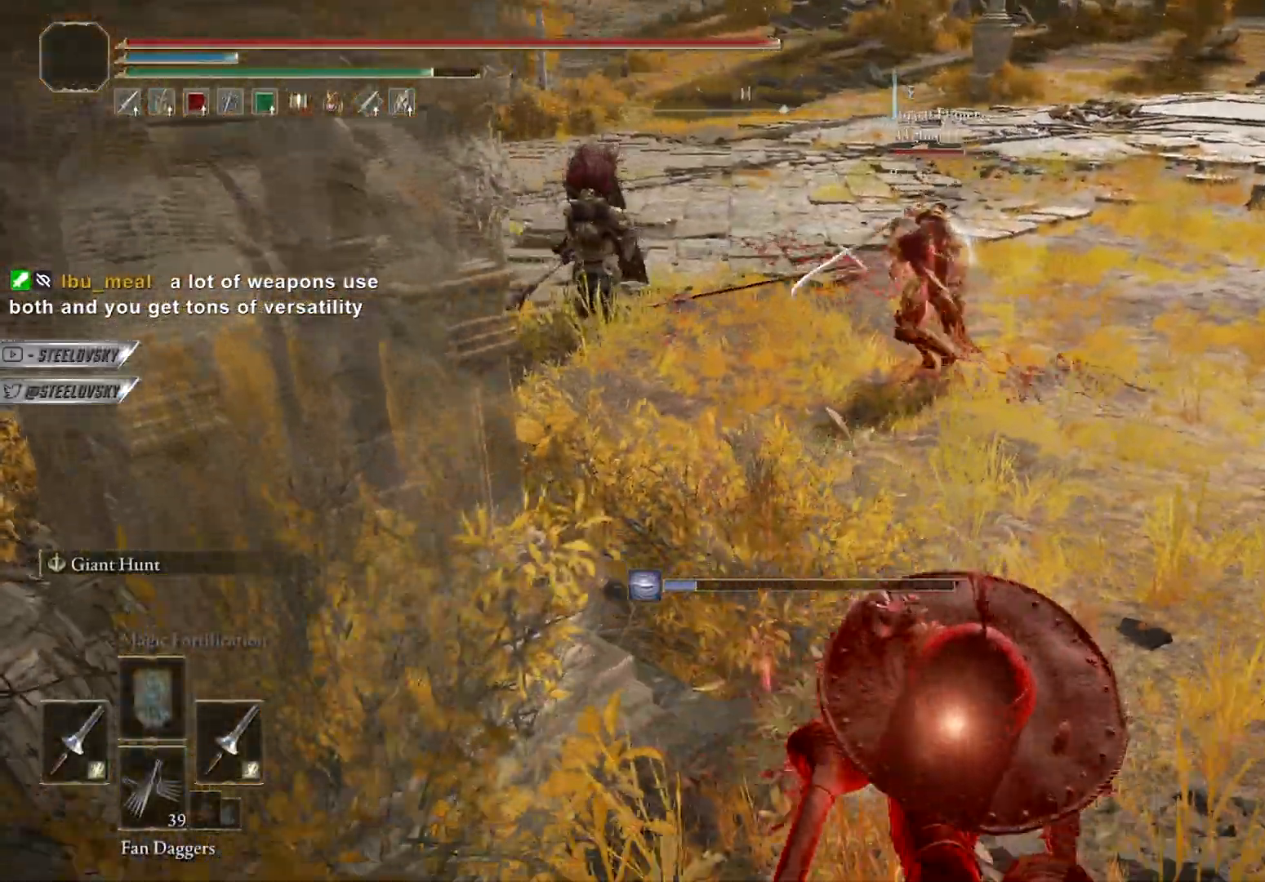
{"buttons": ["B"], "left_stick": "down", "right_stick": "center", "events": [[33, "left_stick", "down"], [200, "right_stick", "up"], [367, "right_stick", "center"]]}
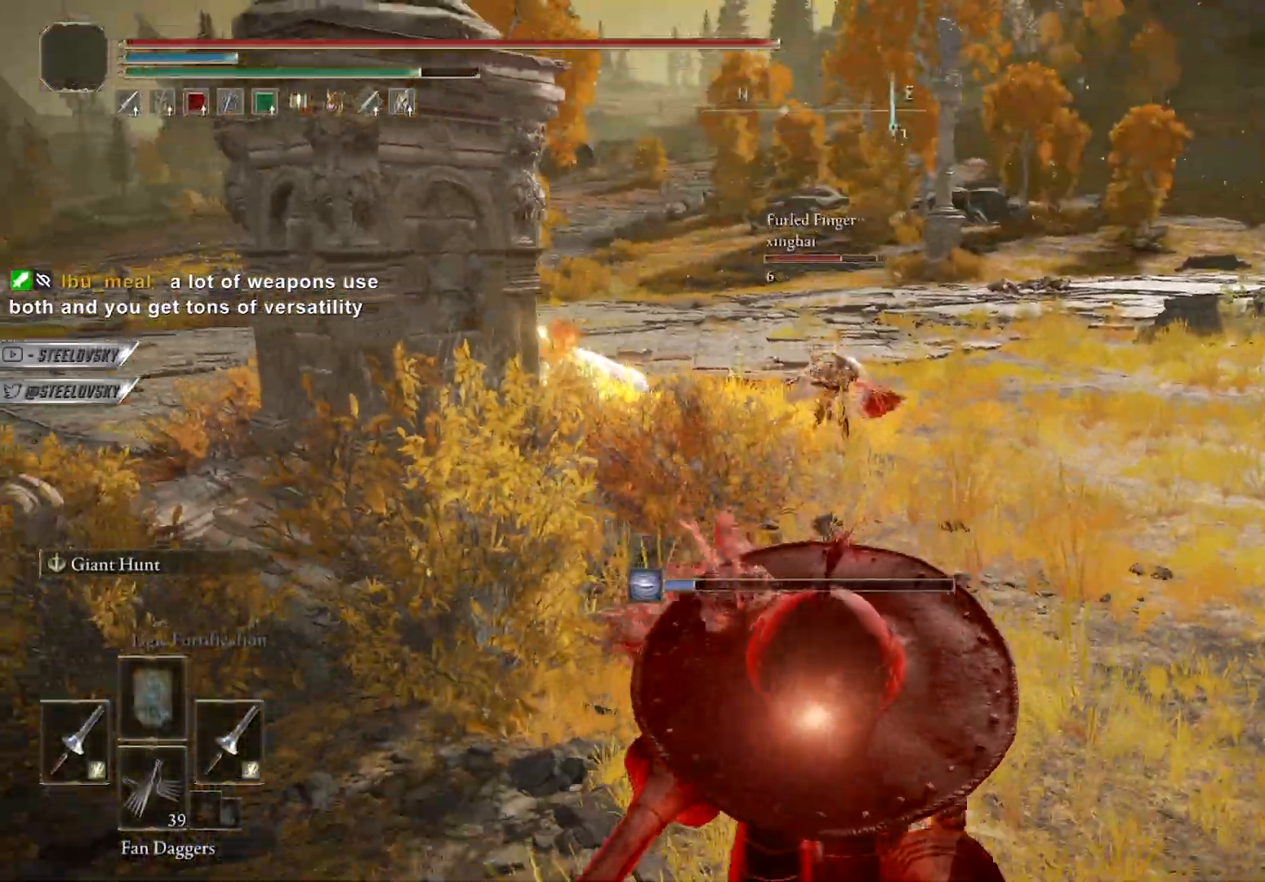
{"buttons": [], "left_stick": "down-left", "right_stick": "center", "events": [[33, "B", "up"], [133, "B", "down"], [200, "B", "up"], [400, "left_stick", "down-left"]]}
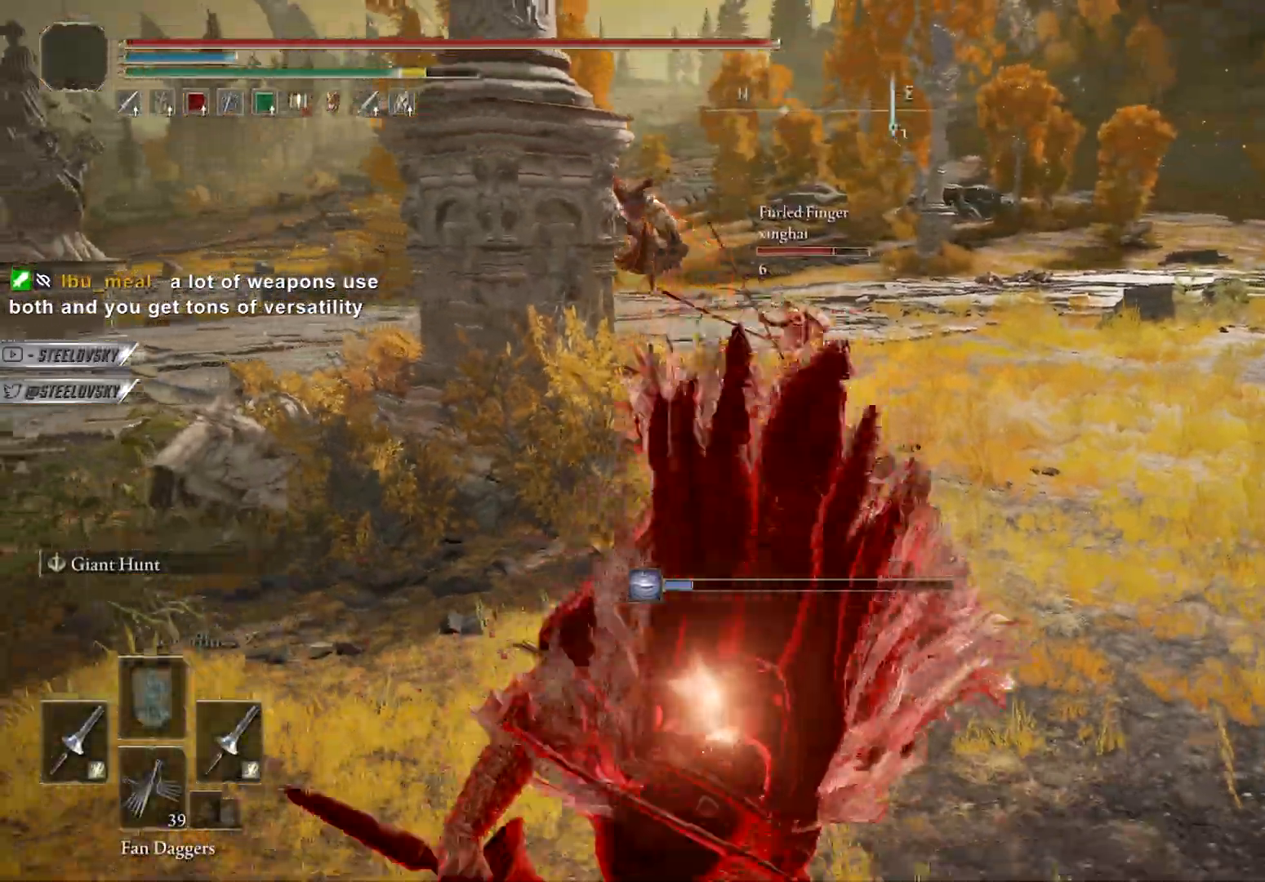
{"buttons": [], "left_stick": "down-left", "right_stick": "center", "events": [[17, "right_stick", "up-right"], [100, "right_stick", "center"], [217, "B", "down"], [300, "B", "up"], [417, "B", "down"], [500, "B", "up"]]}
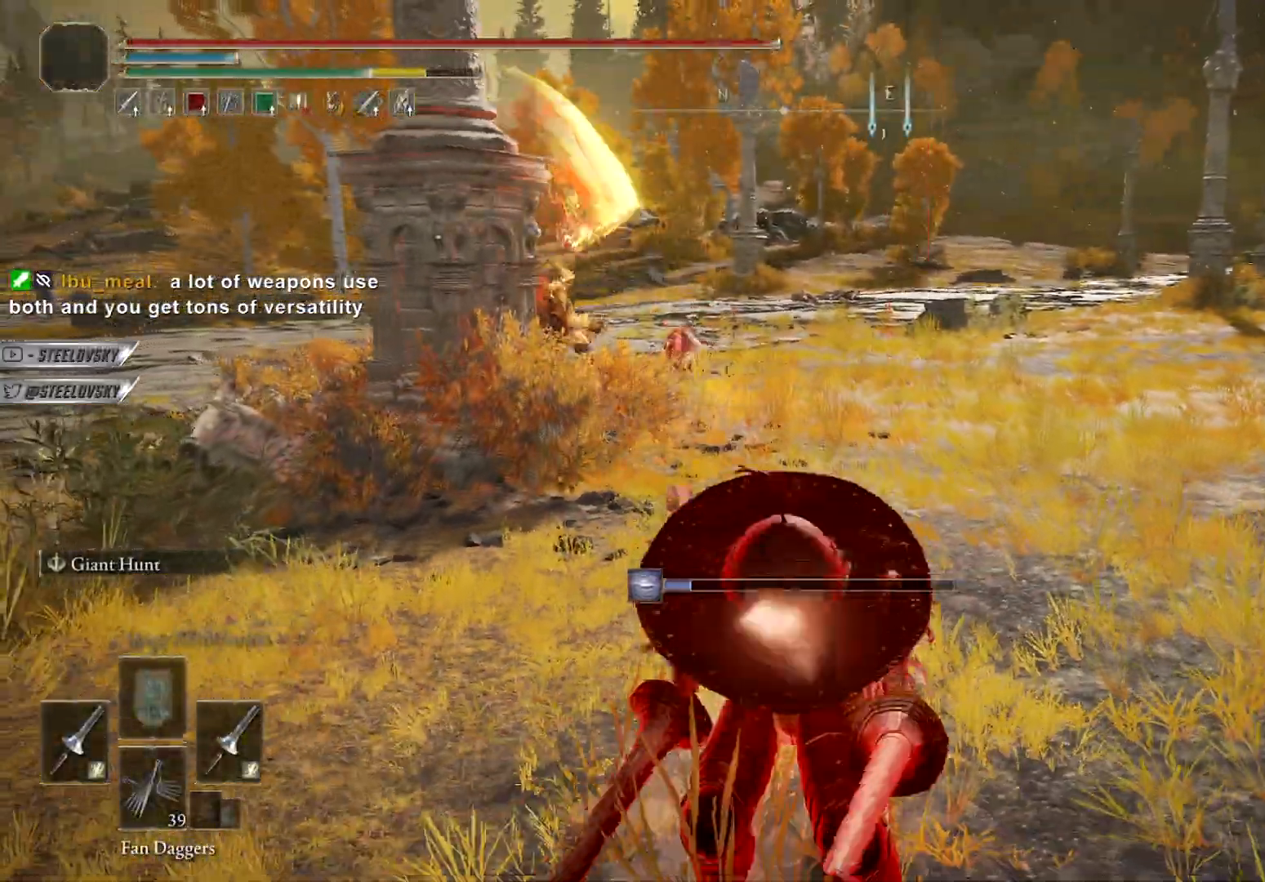
{"buttons": ["B"], "left_stick": "left", "right_stick": "center", "events": [[367, "left_stick", "left"], [400, "B", "down"]]}
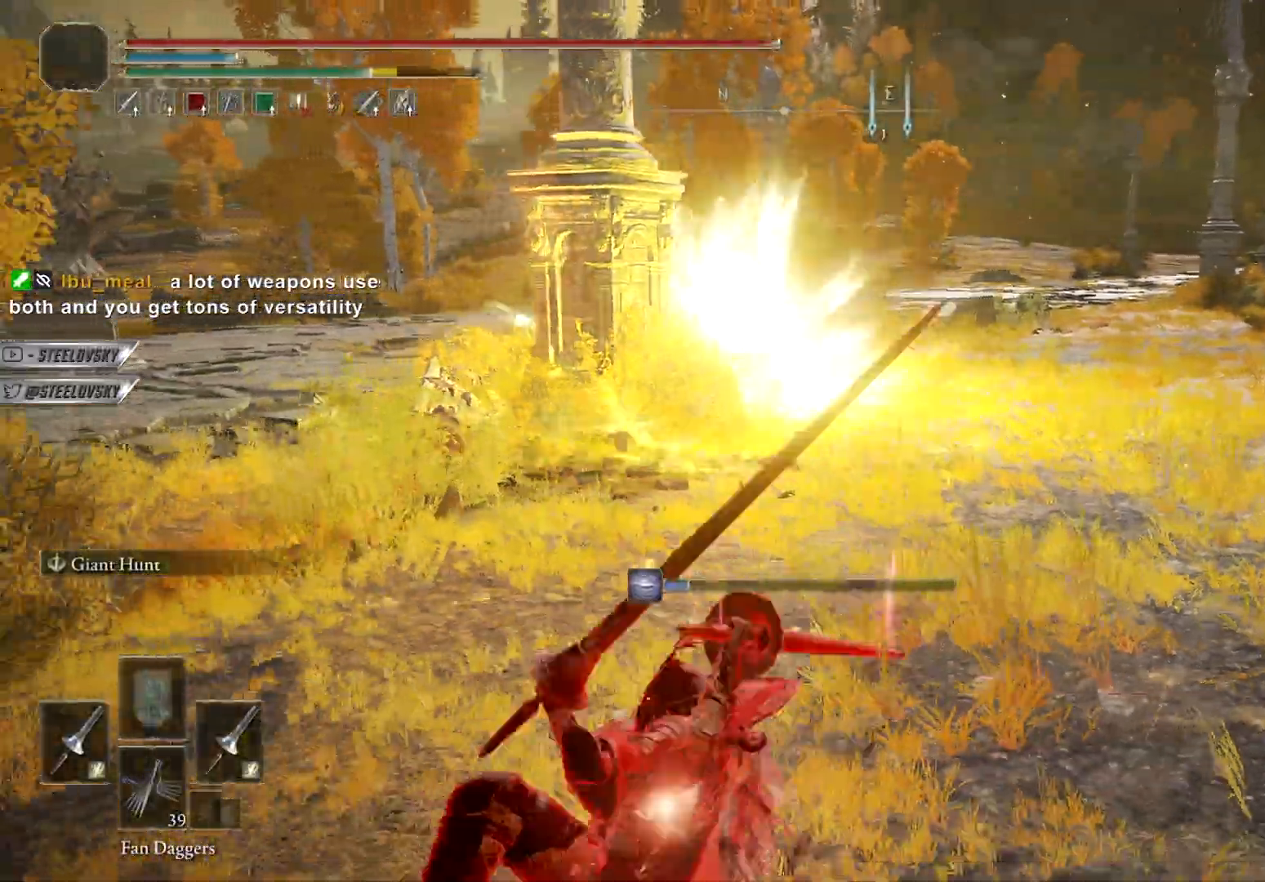
{"buttons": ["B"], "left_stick": "down-left", "right_stick": "center", "events": [[83, "left_stick", "down-left"]]}
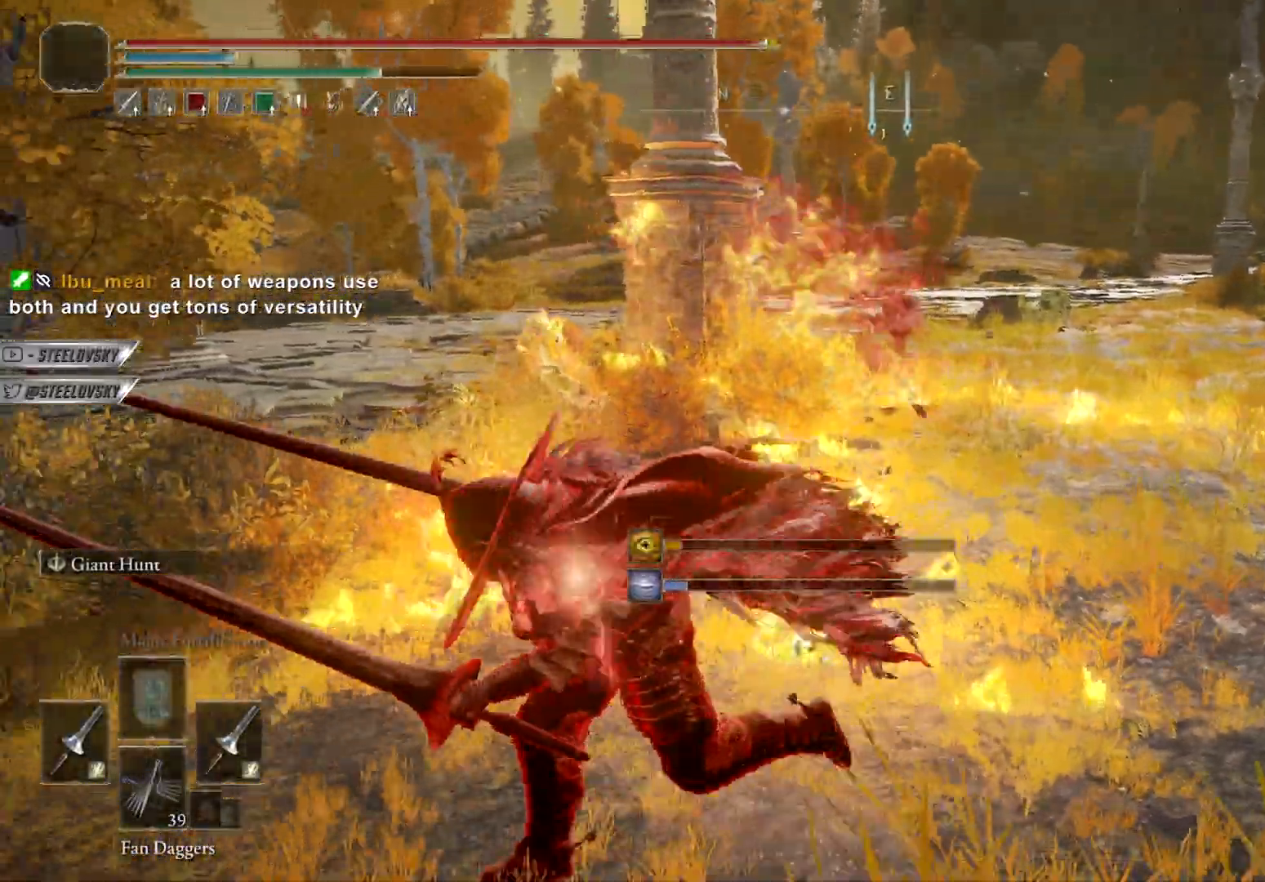
{"buttons": [], "left_stick": "down-left", "right_stick": "center", "events": [[467, "B", "up"]]}
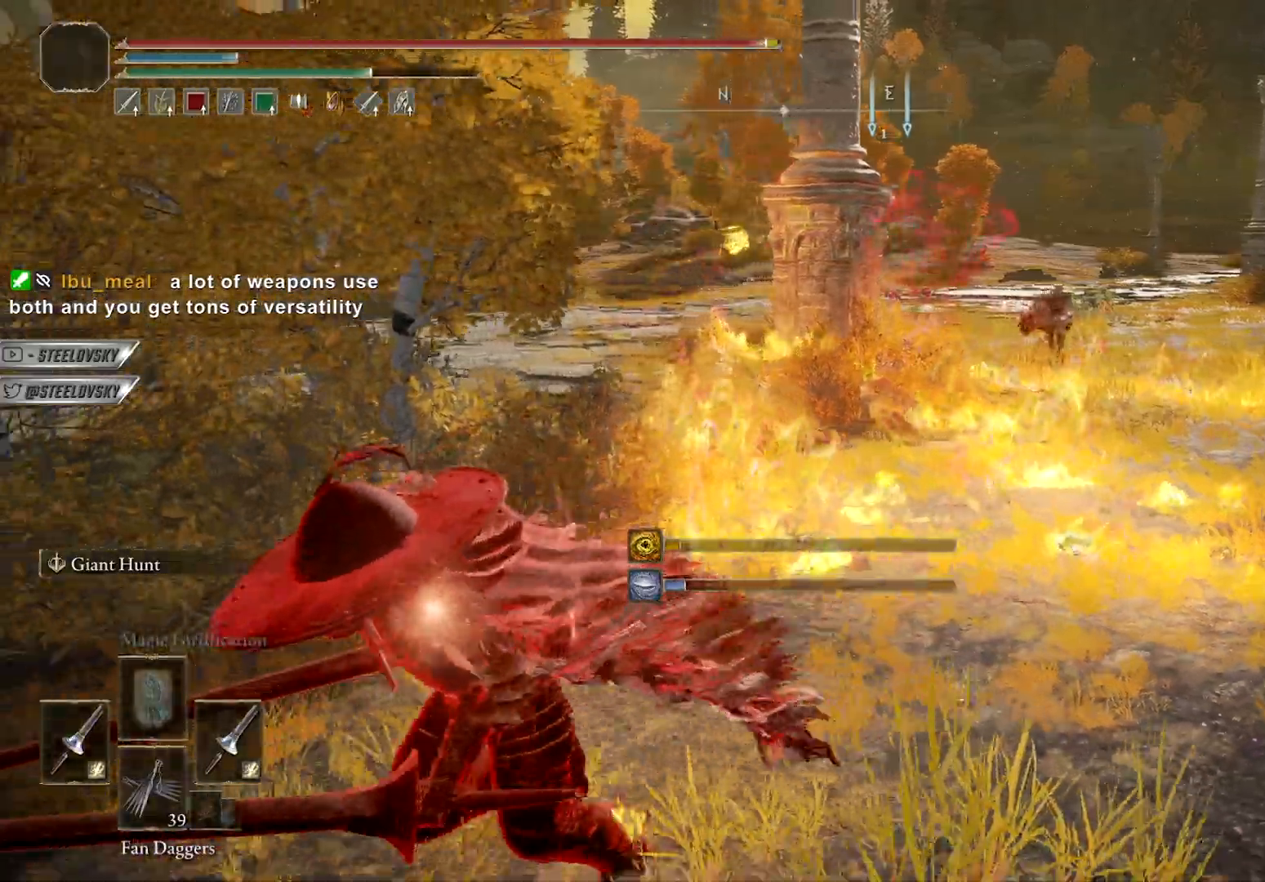
{"buttons": [], "left_stick": "center", "right_stick": "center", "events": [[67, "B", "down"], [117, "B", "up"], [200, "left_stick", "down"], [333, "left_stick", "center"], [383, "R3", "down"], [467, "R3", "up"]]}
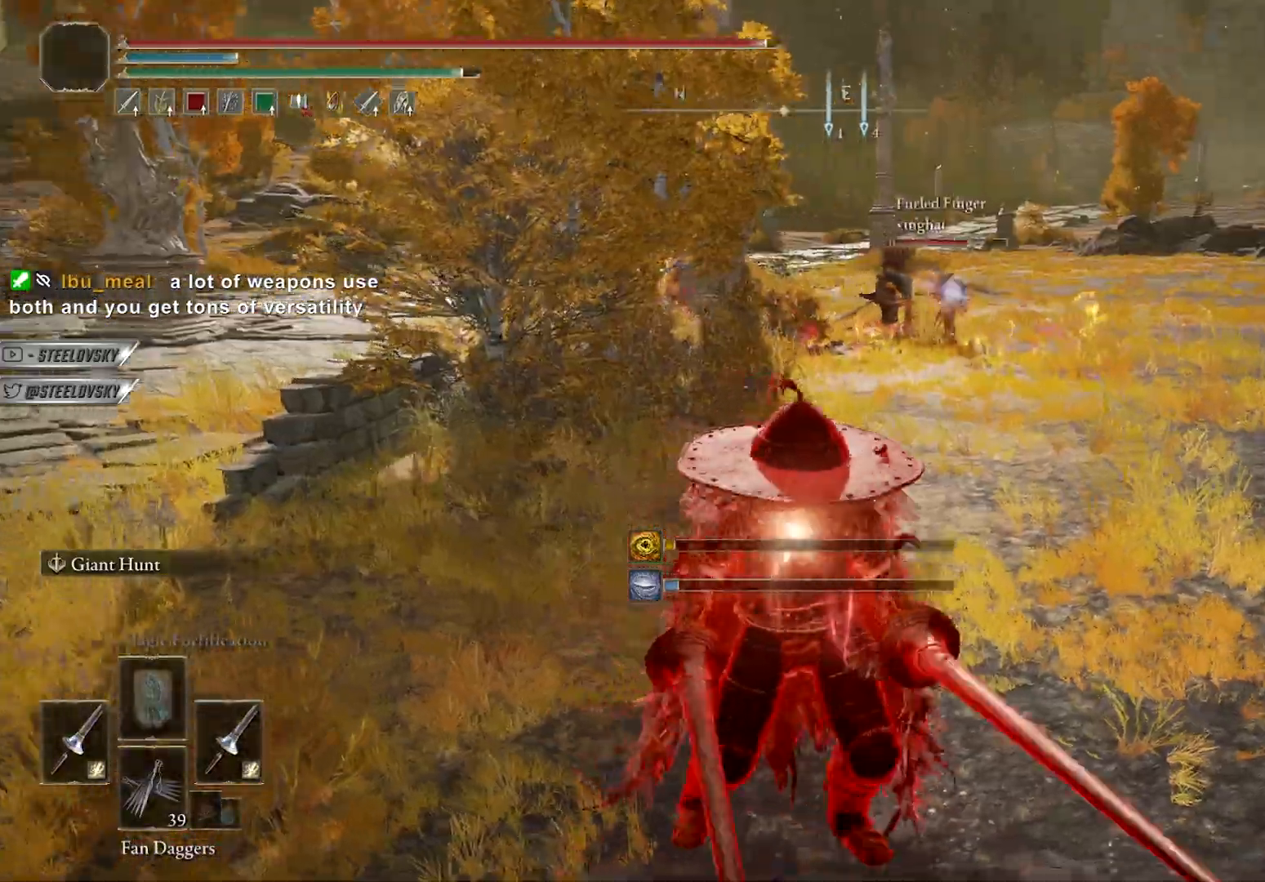
{"buttons": ["R3"], "left_stick": "left", "right_stick": "center", "events": [[100, "left_stick", "down-left"], [500, "R3", "down"], [500, "left_stick", "left"]]}
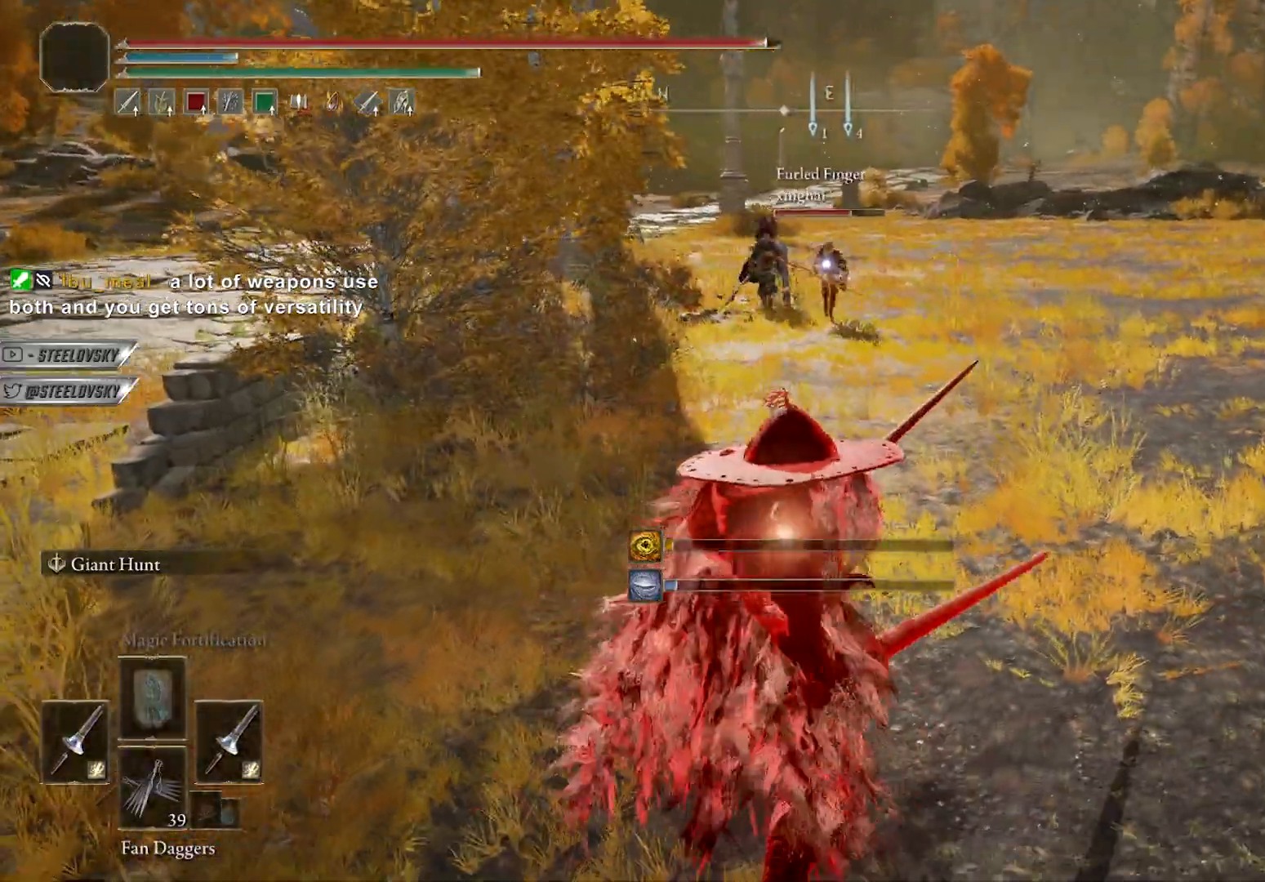
{"buttons": ["B"], "left_stick": "down", "right_stick": "center", "events": [[83, "R3", "up"], [200, "left_stick", "down-left"], [317, "left_stick", "down"], [500, "B", "down"]]}
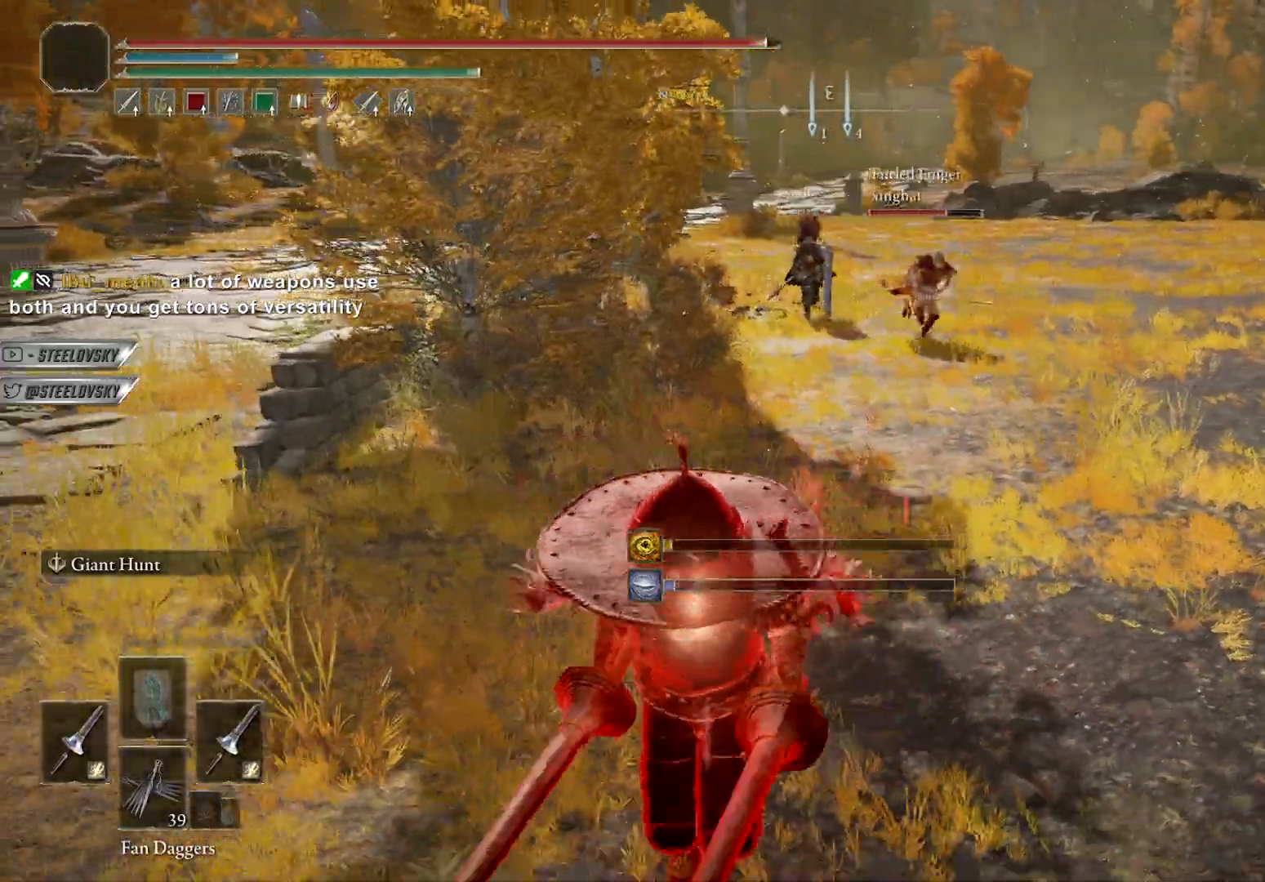
{"buttons": ["B"], "left_stick": "down-right", "right_stick": "center", "events": [[350, "left_stick", "down-right"]]}
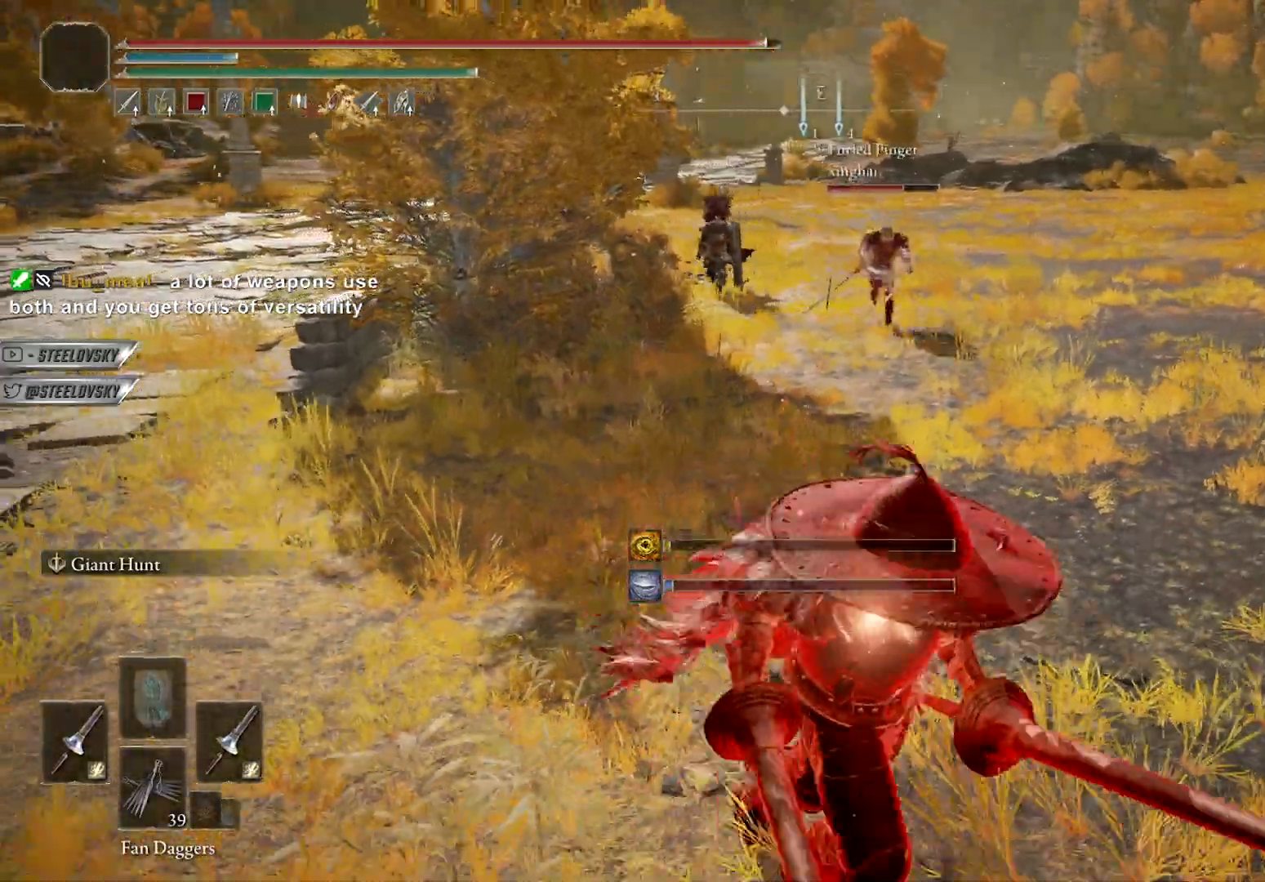
{"buttons": ["B", "R3"], "left_stick": "right", "right_stick": "center", "events": [[117, "R3", "down"], [183, "B", "up"], [183, "R3", "up"], [183, "left_stick", "center"], [283, "left_stick", "right"], [383, "B", "down"], [417, "R3", "down"]]}
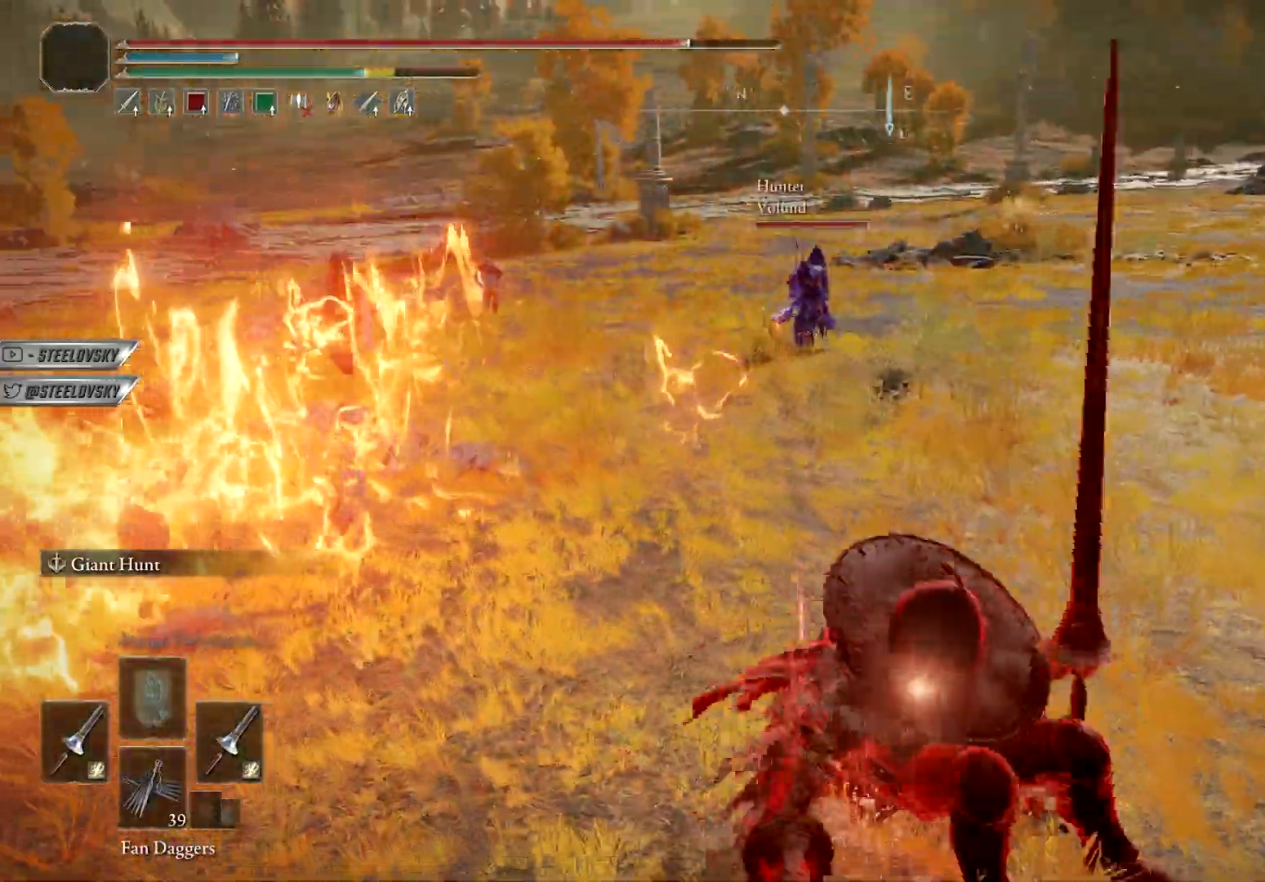
{"buttons": ["B"], "left_stick": "down-right", "right_stick": "right", "events": [[33, "R3", "up"], [83, "left_stick", "down-right"], [233, "R3", "down"], [333, "R3", "up"], [333, "right_stick", "up"], [467, "right_stick", "right"]]}
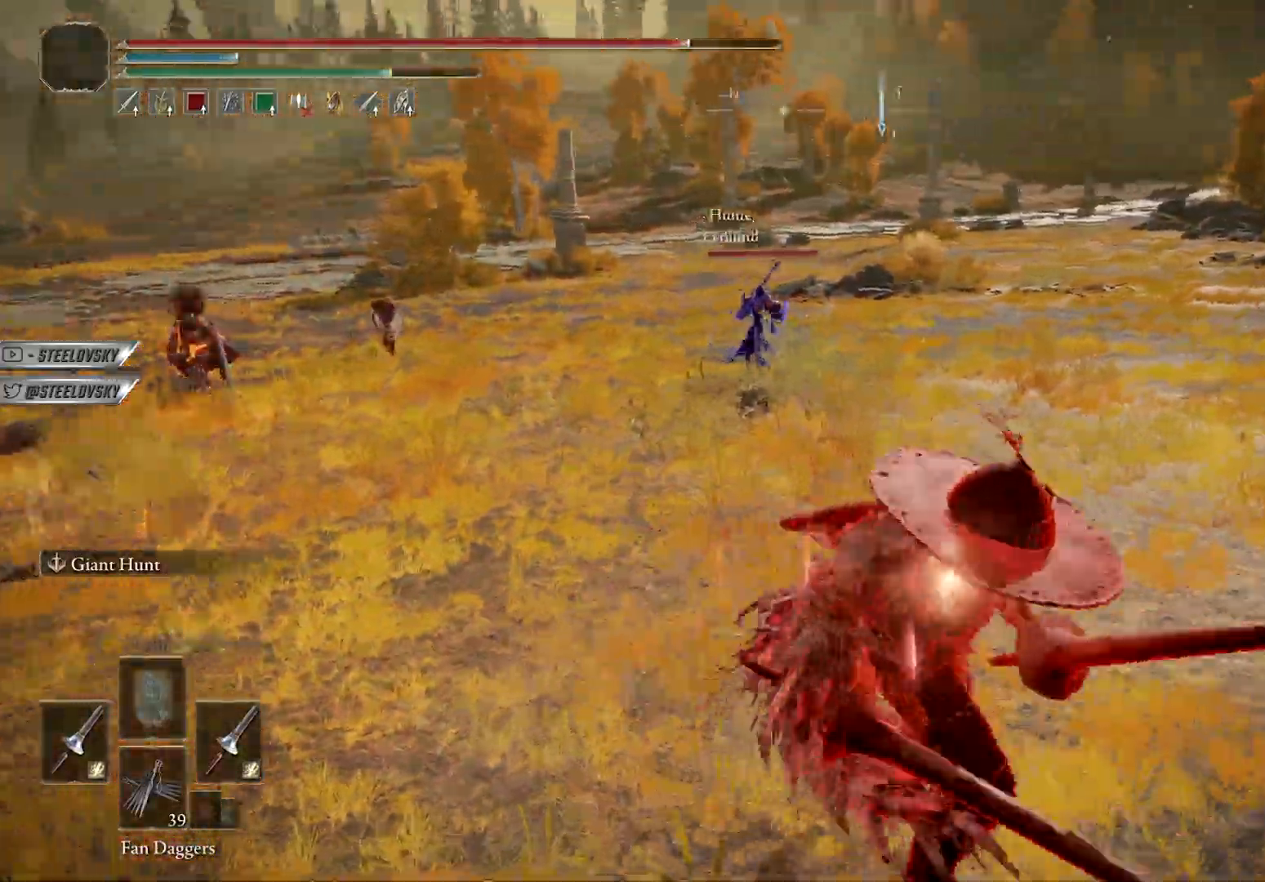
{"buttons": ["B"], "left_stick": "up", "right_stick": "center", "events": [[183, "left_stick", "up-right"], [350, "right_stick", "center"], [383, "left_stick", "up"]]}
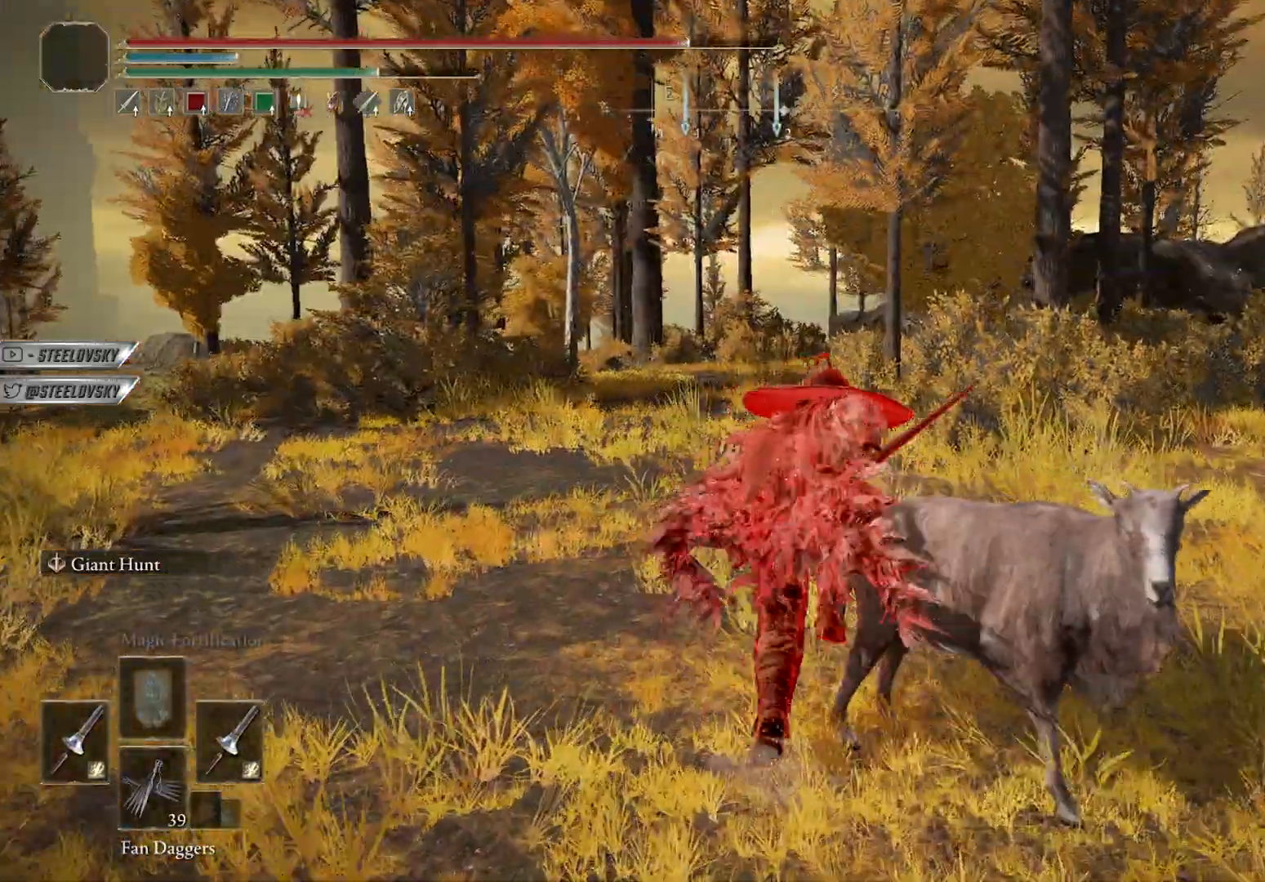
{"buttons": ["B"], "left_stick": "up", "right_stick": "right", "events": [[283, "right_stick", "right"]]}
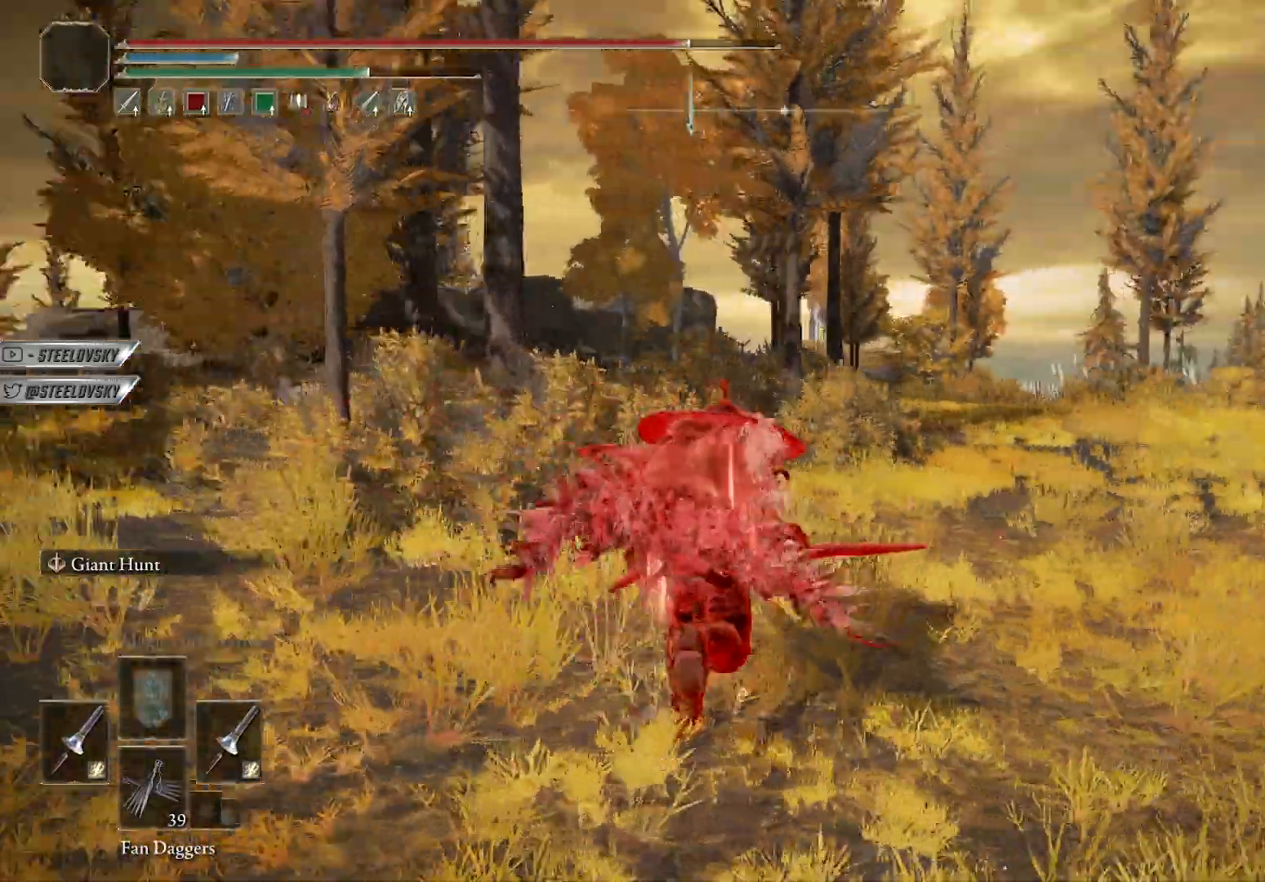
{"buttons": ["B"], "left_stick": "up", "right_stick": "center", "events": [[50, "right_stick", "center"]]}
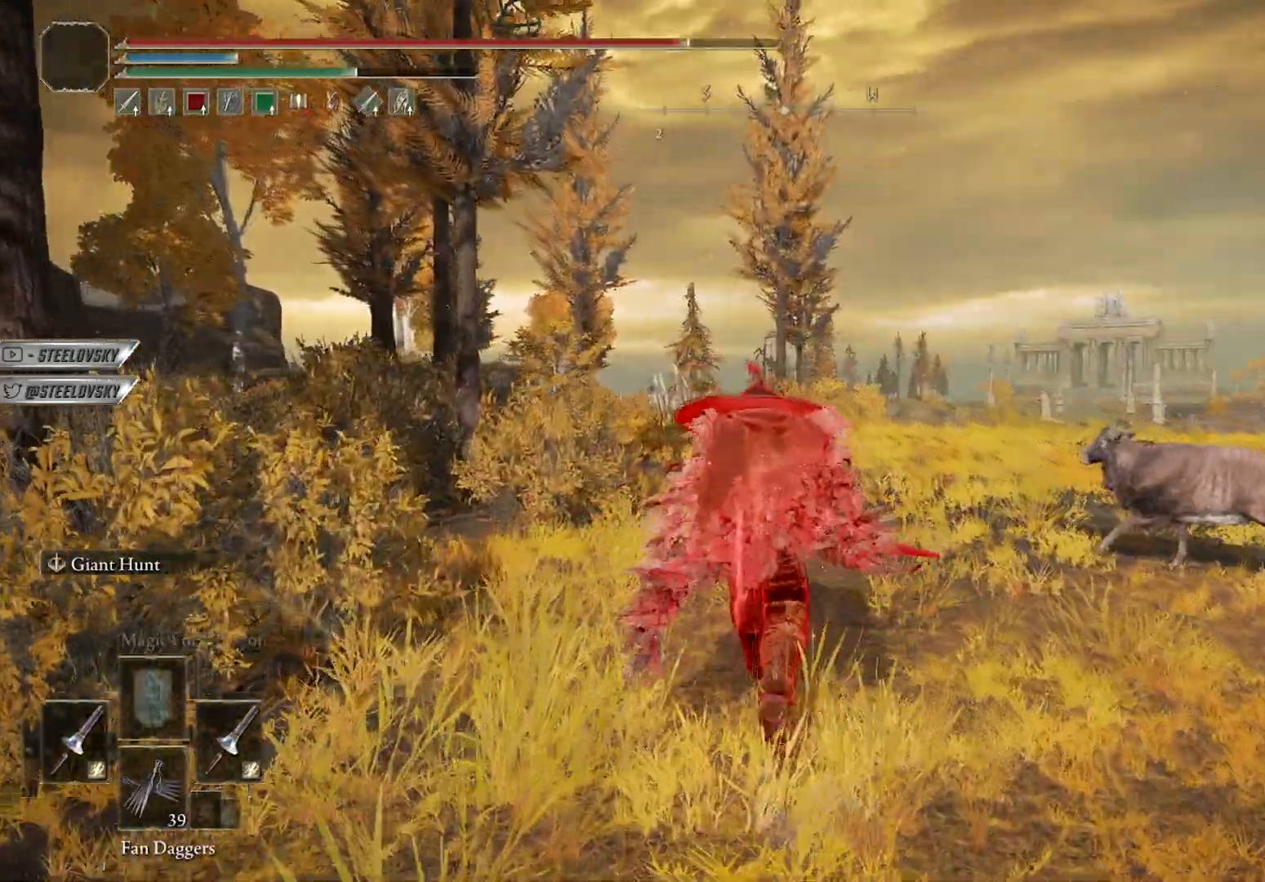
{"buttons": ["B"], "left_stick": "up", "right_stick": "center", "events": [[50, "right_stick", "down-right"], [150, "right_stick", "center"]]}
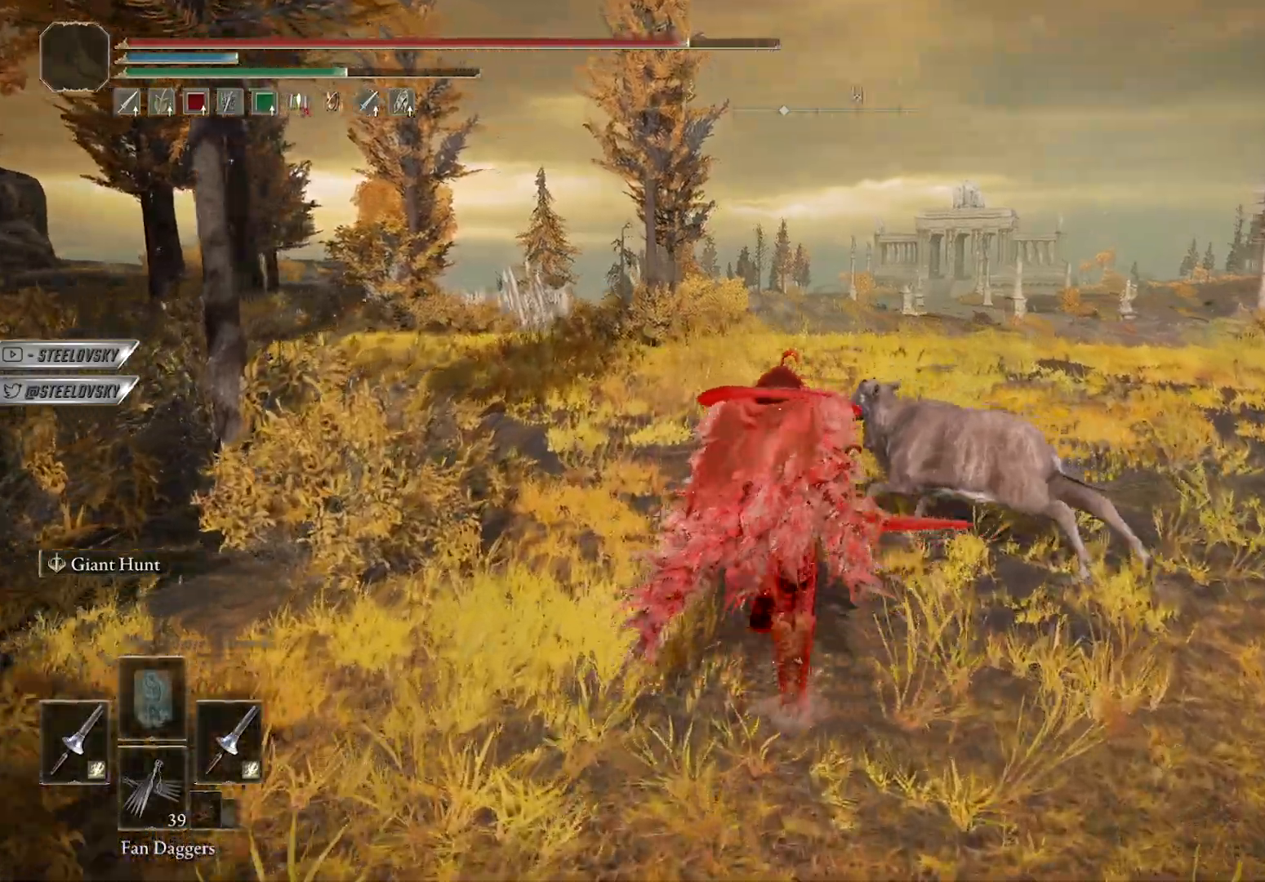
{"buttons": ["B"], "left_stick": "left", "right_stick": "down-right", "events": [[133, "right_stick", "down-right"], [183, "left_stick", "up-left"], [333, "left_stick", "left"]]}
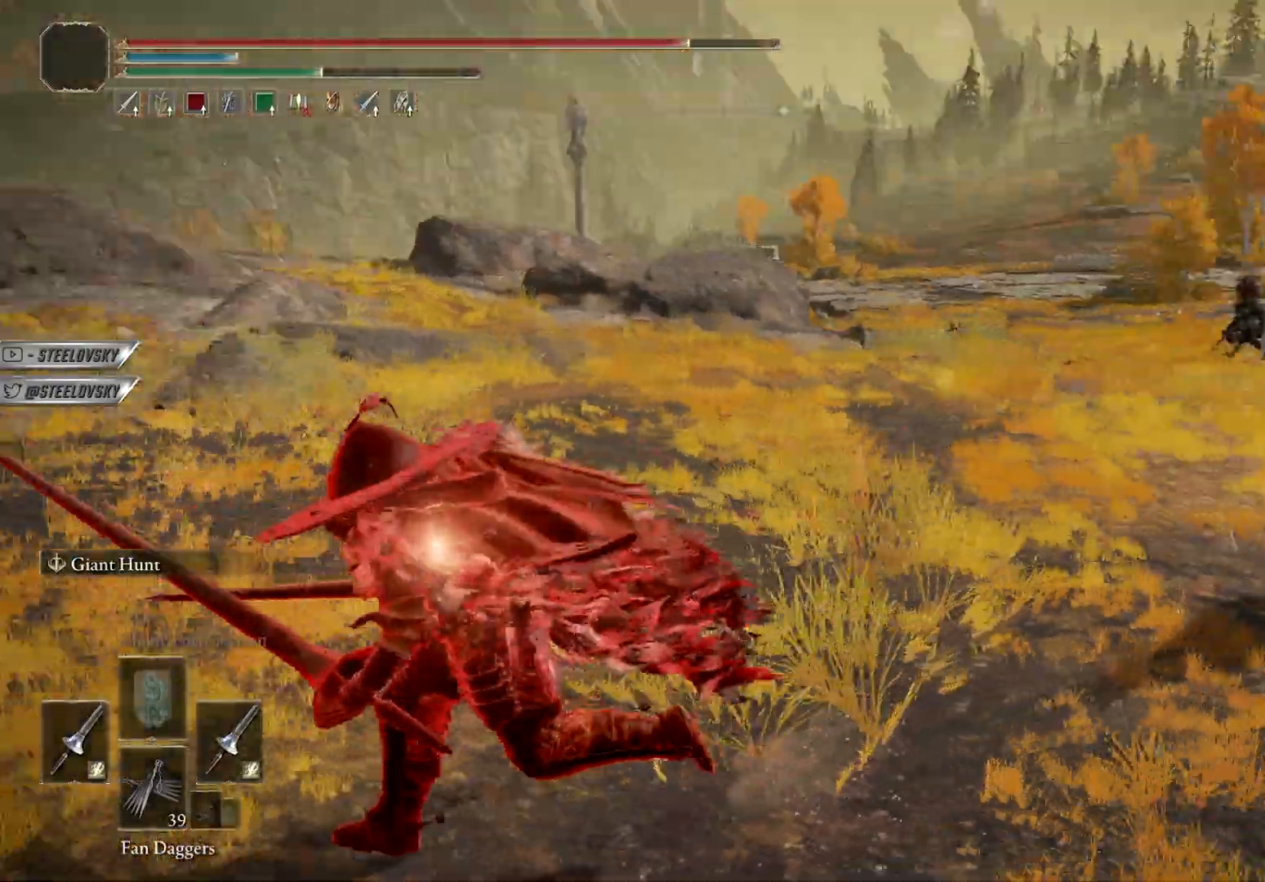
{"buttons": ["B"], "left_stick": "down-left", "right_stick": "center", "events": [[17, "right_stick", "center"], [100, "left_stick", "down-left"], [217, "right_stick", "right"], [417, "right_stick", "center"]]}